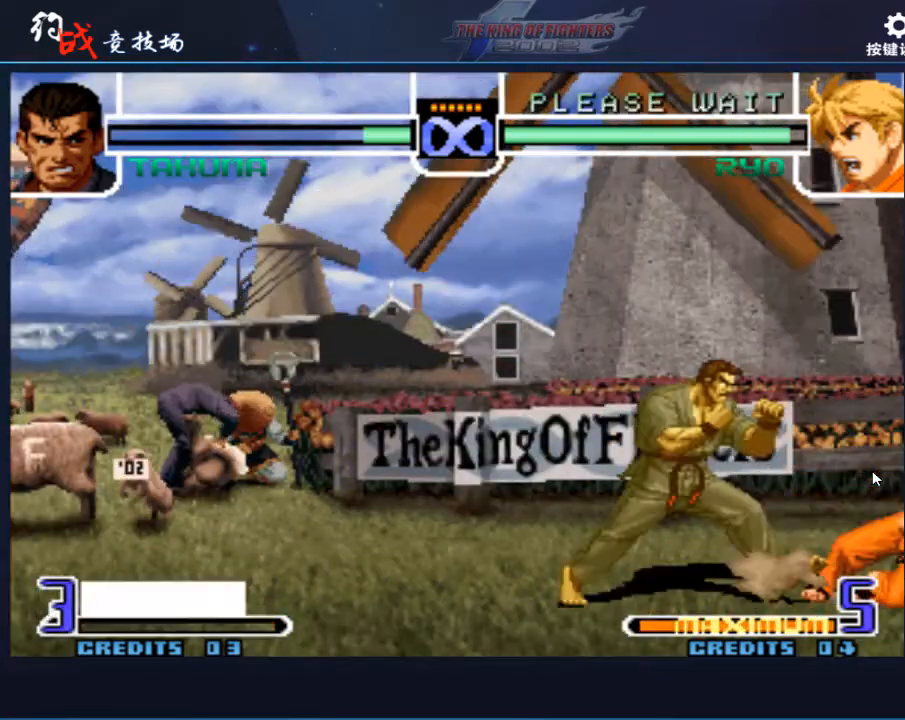
Gameplay with a controller (arcade stick); each line is a JSON object with the inputs held at the frame after it. "events" lists button and stick changes between this image and that frame as [ms after this image, input, new state], when the widget could be followed in between. Not read: L3 R3.
{"buttons": [], "left_stick": "down", "events": [[33, "left_stick", "down-right"], [67, "B", "down"], [133, "B", "up"], [200, "A", "down"], [233, "A", "up"], [233, "left_stick", "down"], [300, "A", "down"], [433, "left_stick", "right"], [467, "A", "up"], [500, "left_stick", "down"]]}
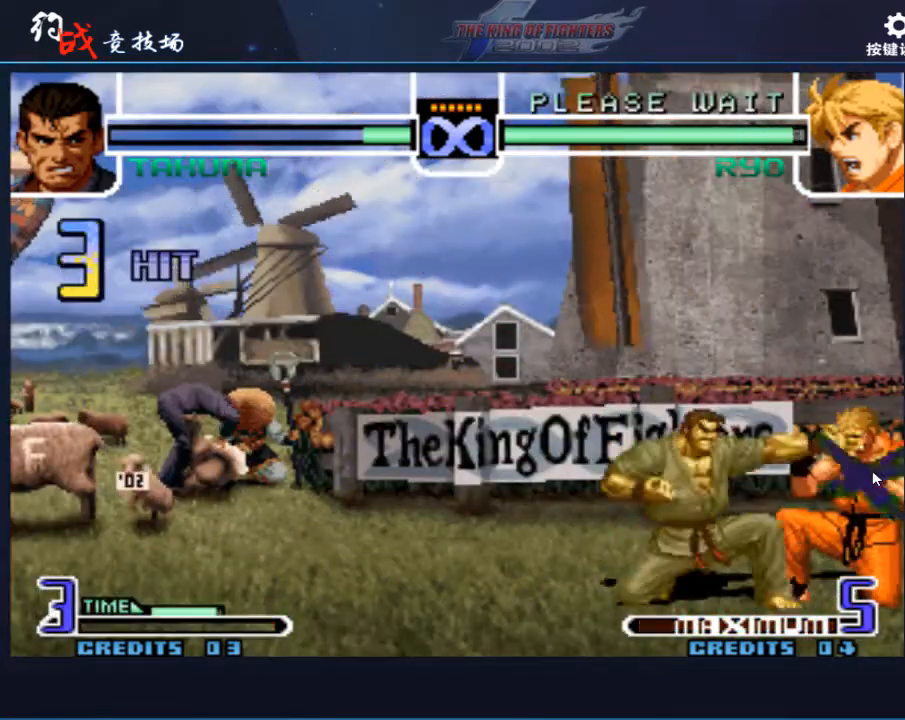
{"buttons": ["A", "C"], "left_stick": "left", "events": [[67, "left_stick", "left"], [100, "A", "down"], [100, "C", "down"]]}
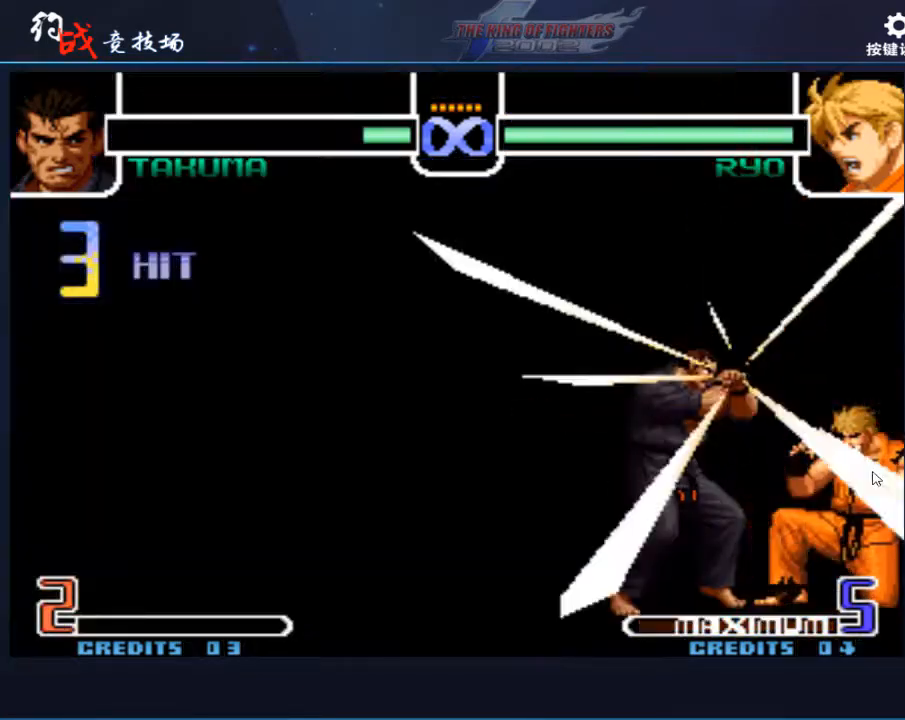
{"buttons": [], "left_stick": "center", "events": [[467, "A", "up"], [467, "C", "up"], [467, "left_stick", "center"]]}
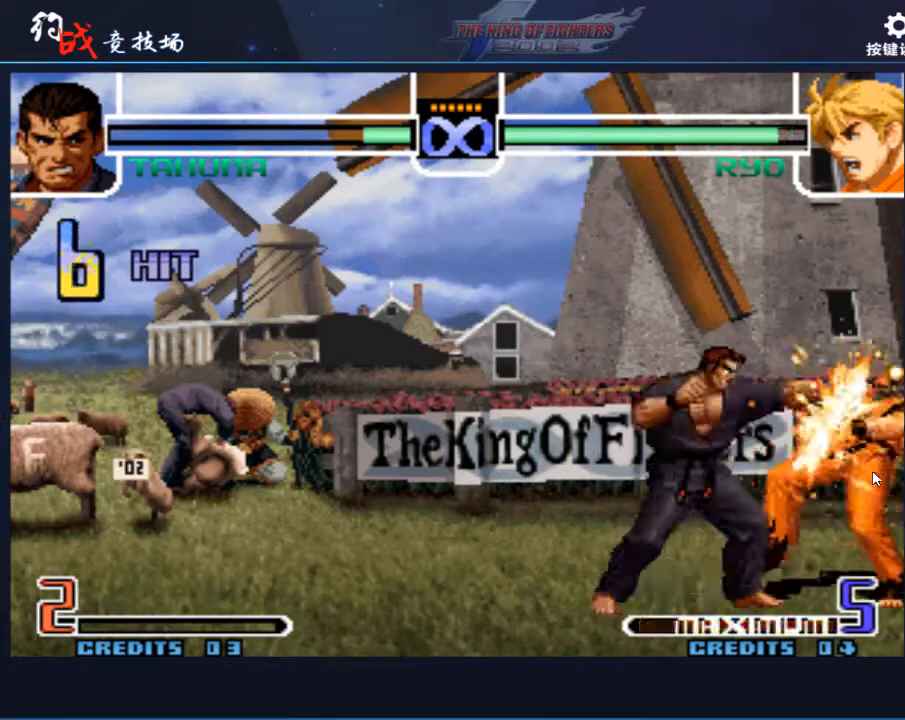
{"buttons": [], "left_stick": "center", "events": [[300, "A", "down"], [367, "A", "up"]]}
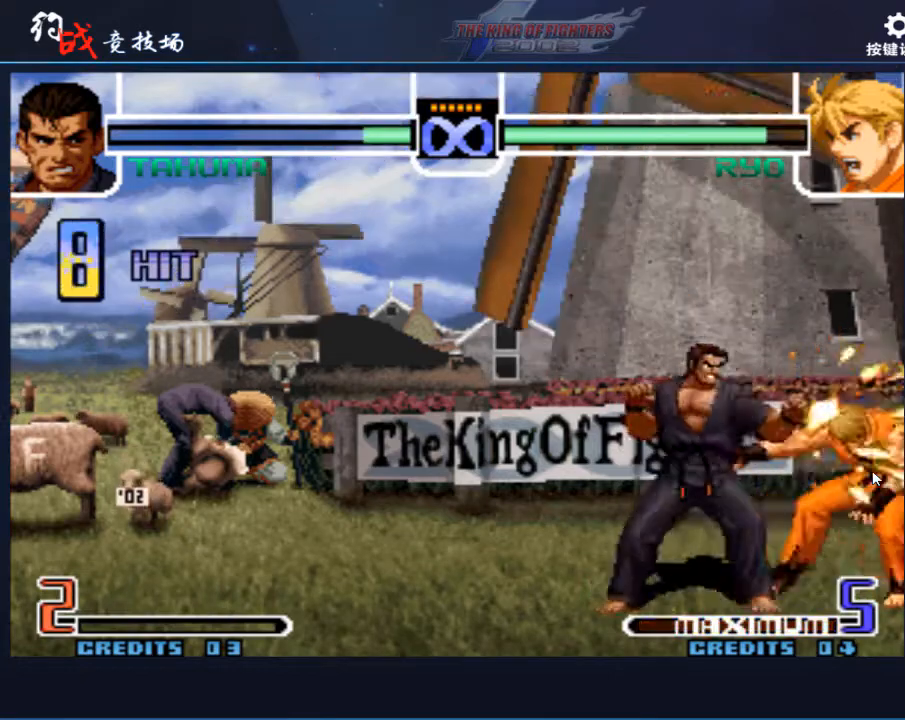
{"buttons": [], "left_stick": "center", "events": []}
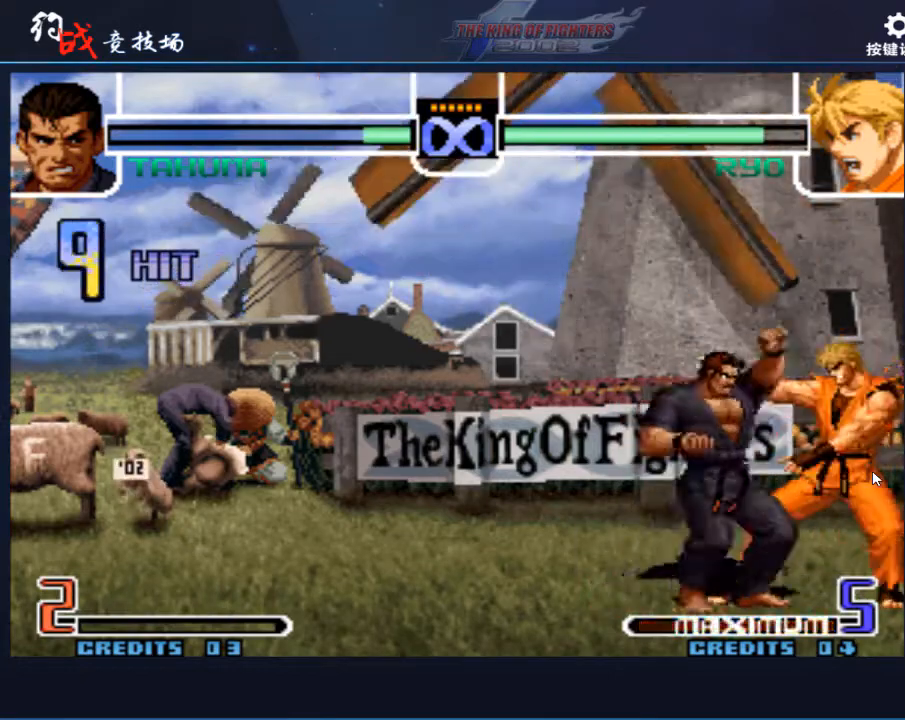
{"buttons": [], "left_stick": "center", "events": []}
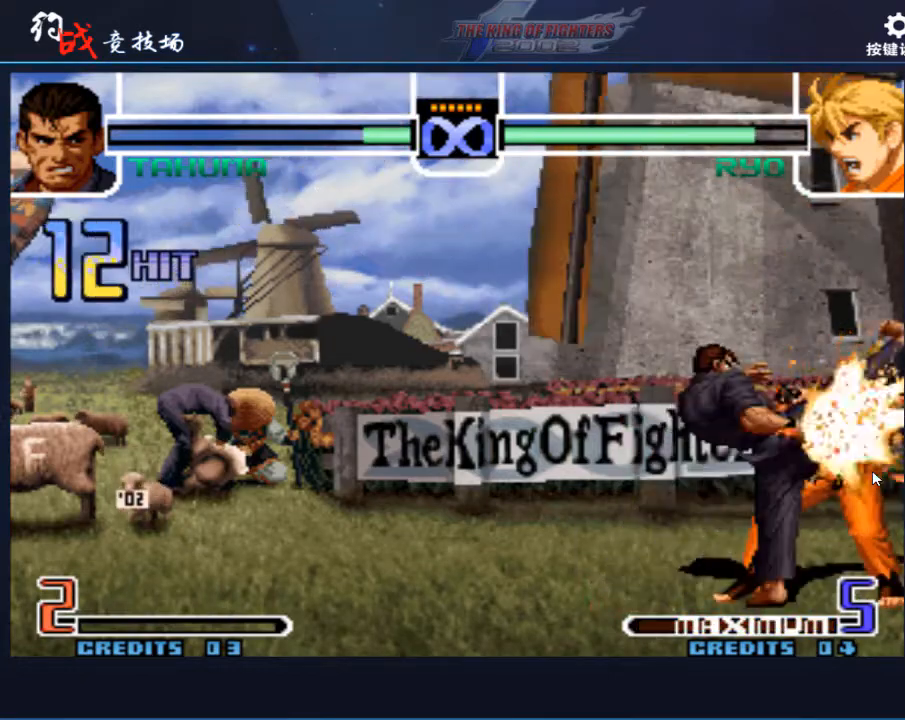
{"buttons": [], "left_stick": "center", "events": [[367, "A", "down"], [467, "A", "up"]]}
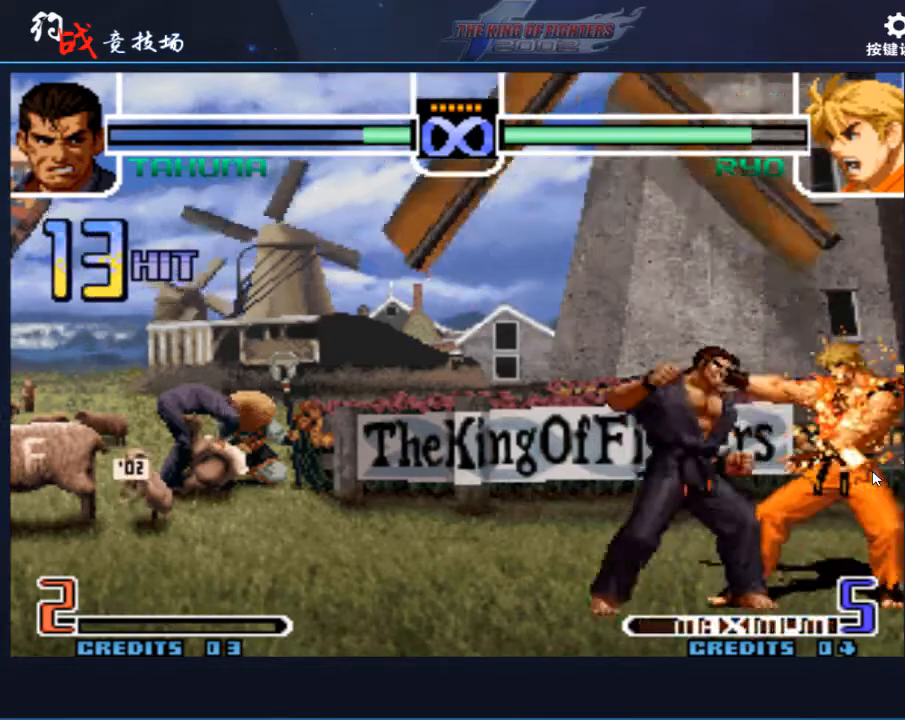
{"buttons": [], "left_stick": "center", "events": []}
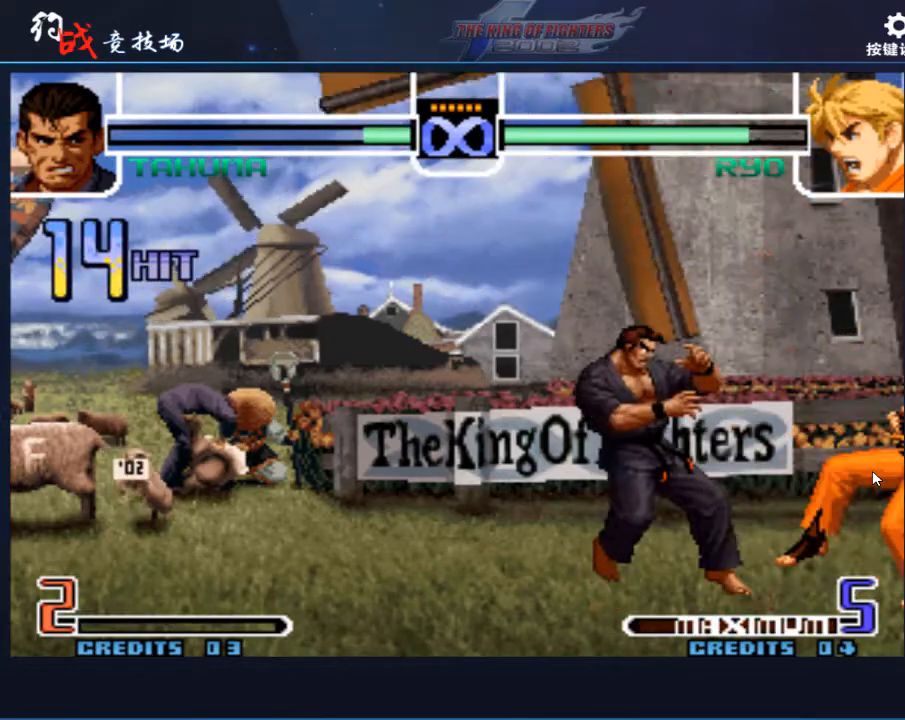
{"buttons": [], "left_stick": "center", "events": []}
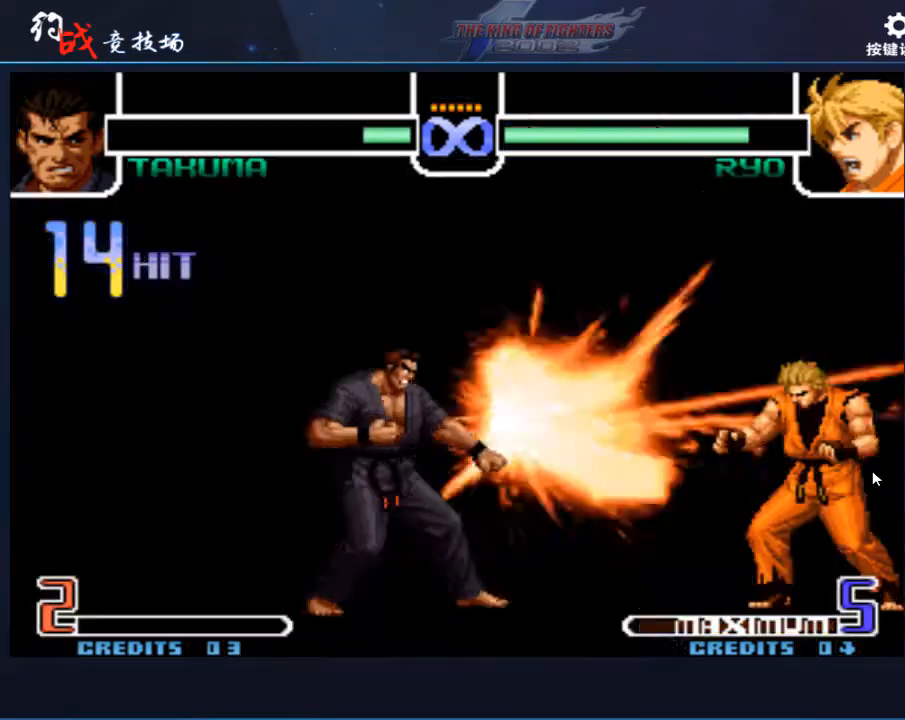
{"buttons": [], "left_stick": "center", "events": []}
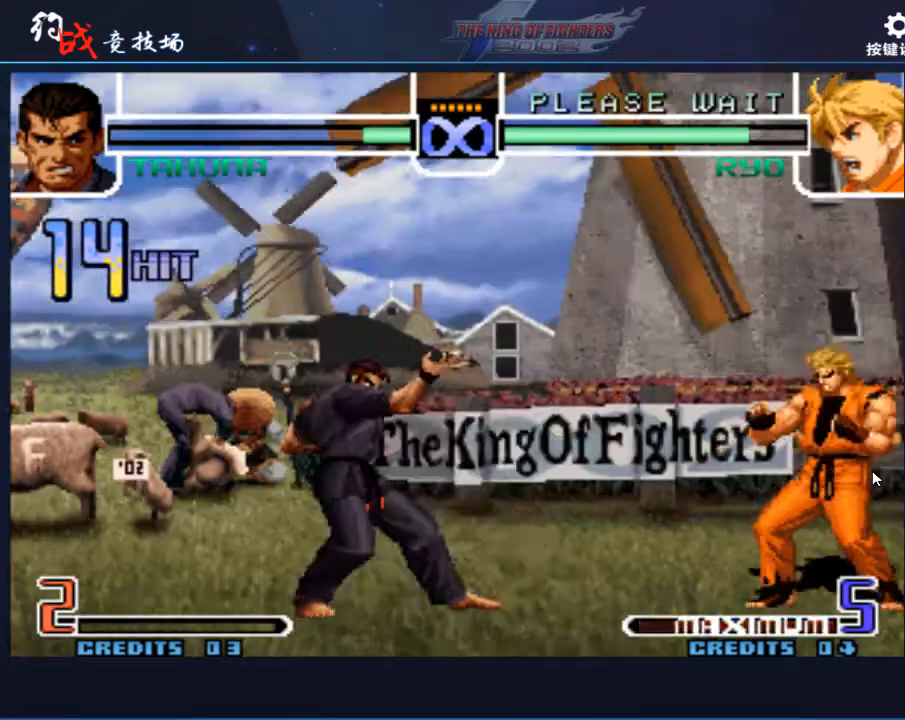
{"buttons": [], "left_stick": "center", "events": []}
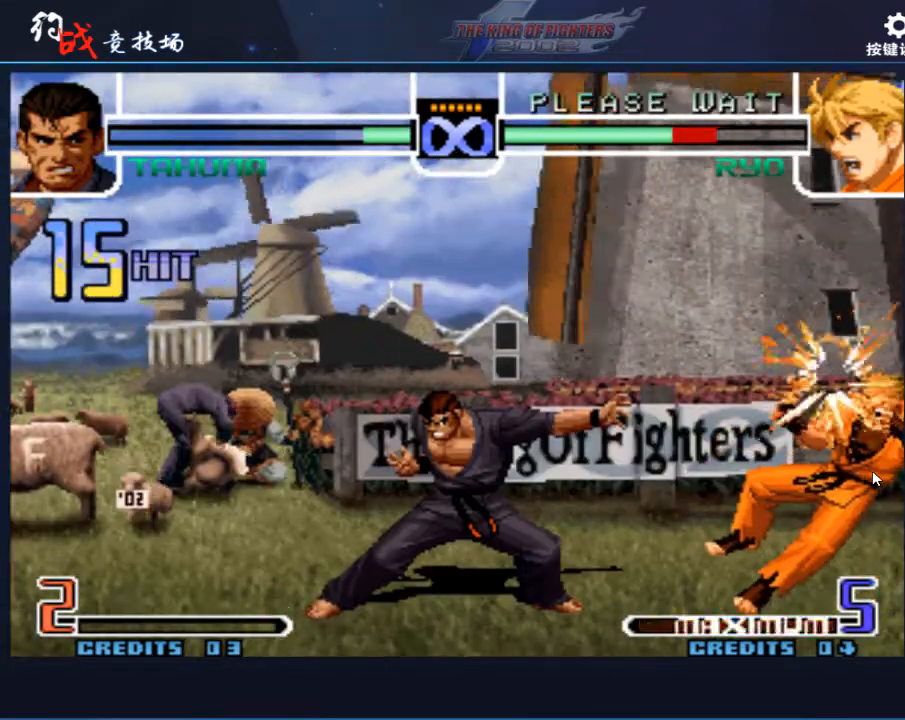
{"buttons": [], "left_stick": "center", "events": []}
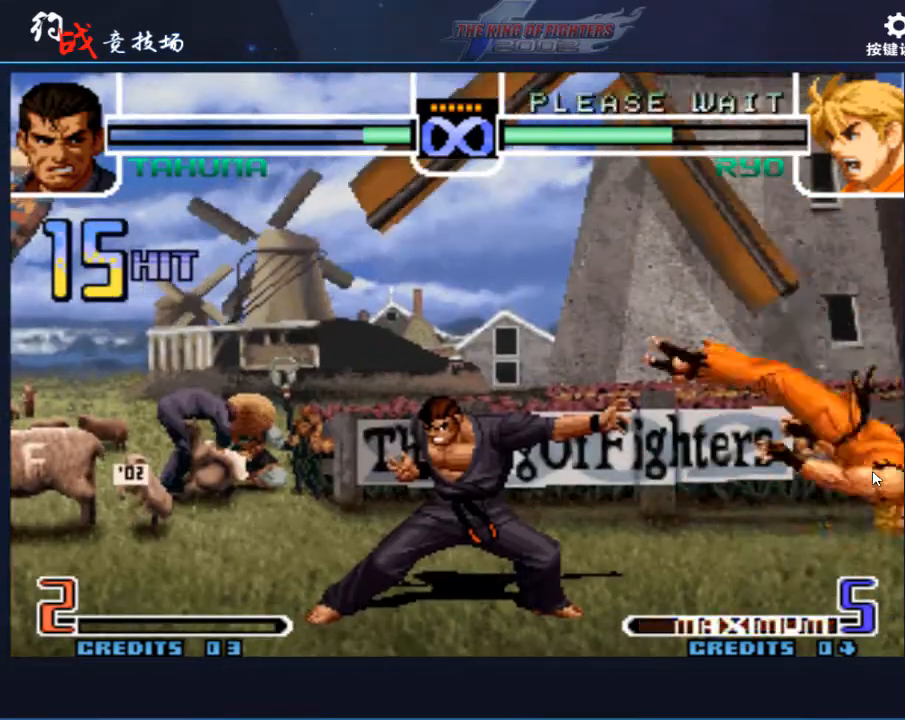
{"buttons": [], "left_stick": "center", "events": []}
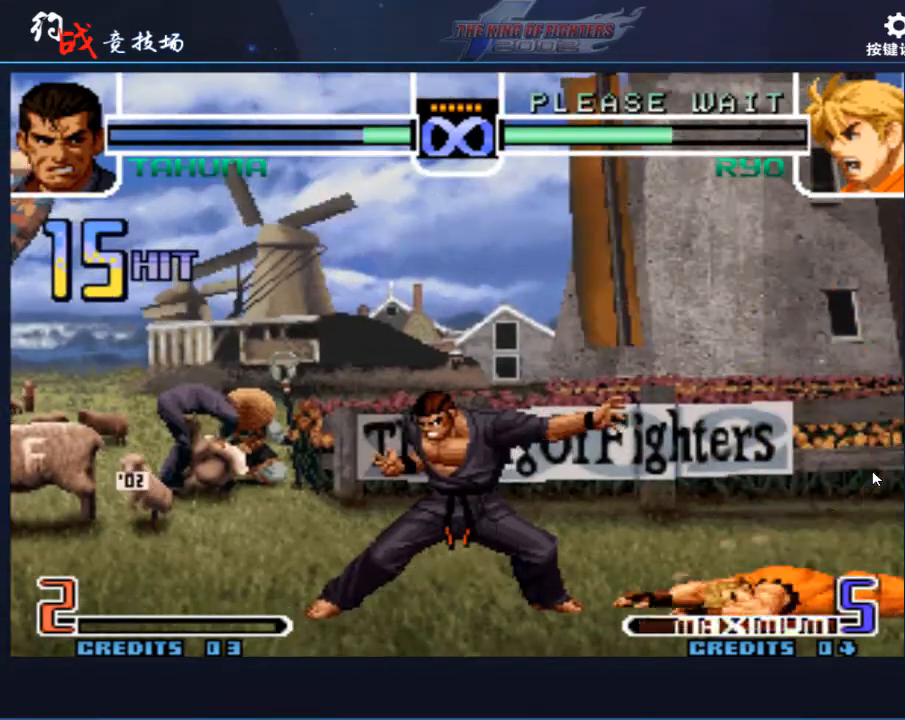
{"buttons": [], "left_stick": "right", "events": [[467, "left_stick", "right"]]}
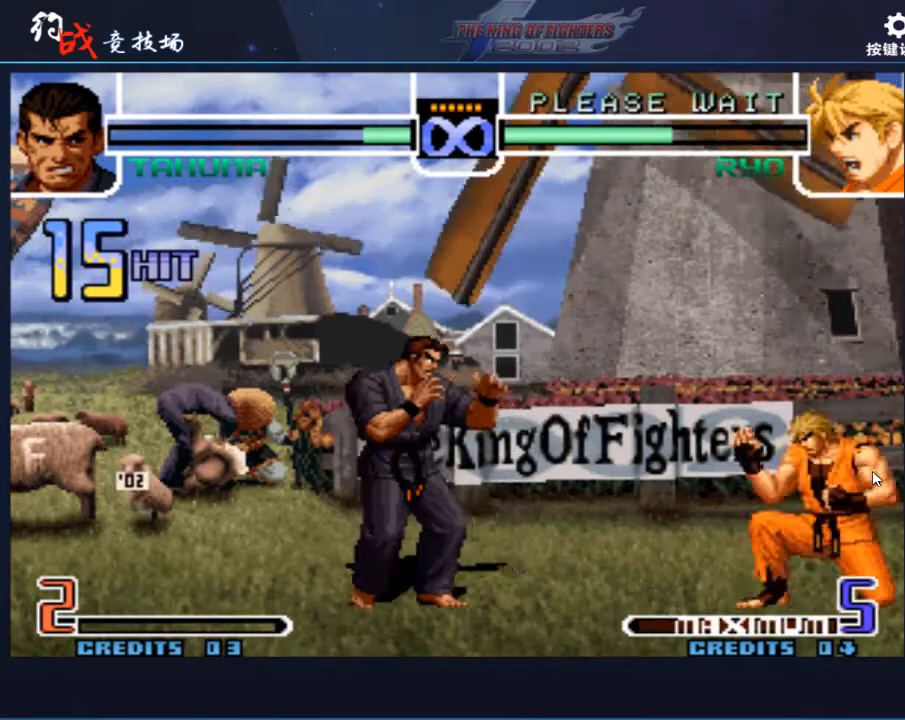
{"buttons": [], "left_stick": "center", "events": [[67, "left_stick", "center"], [167, "left_stick", "right"], [467, "left_stick", "center"]]}
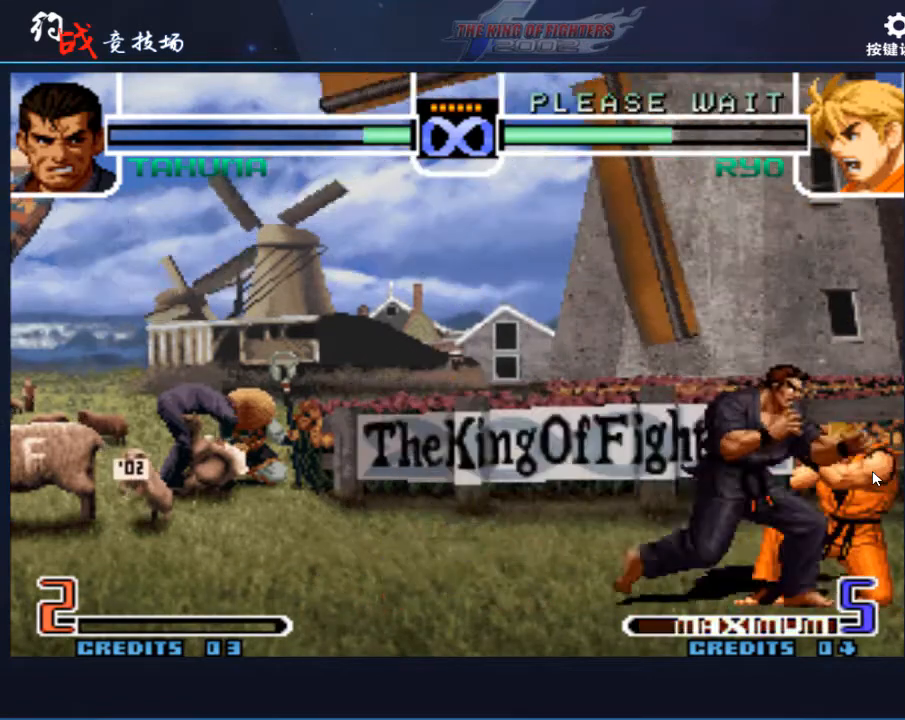
{"buttons": [], "left_stick": "center", "events": []}
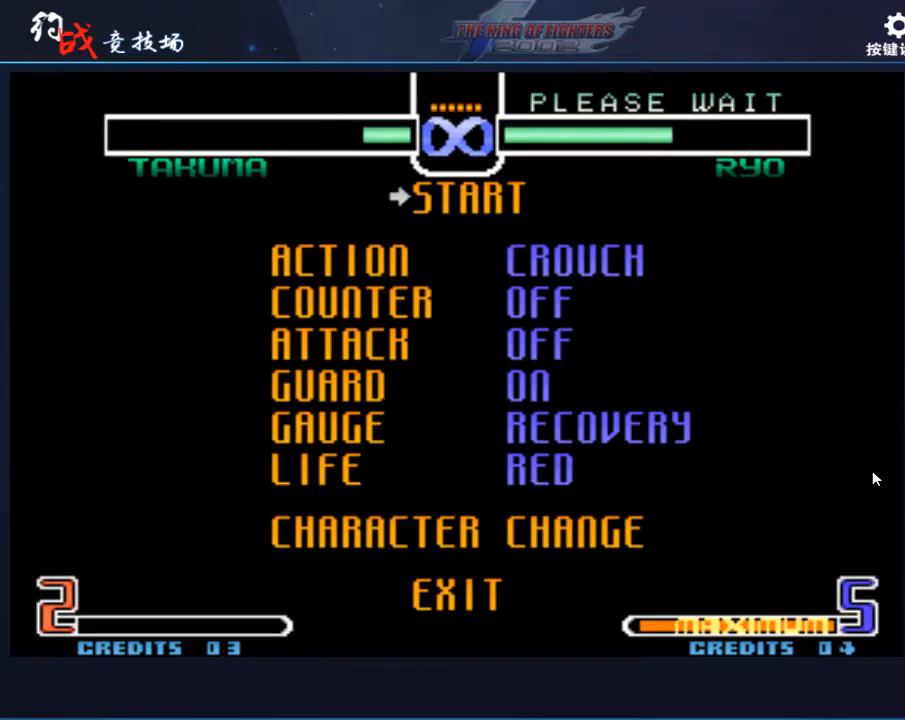
{"buttons": [], "left_stick": "center", "events": [[167, "left_stick", "down"], [267, "left_stick", "center"]]}
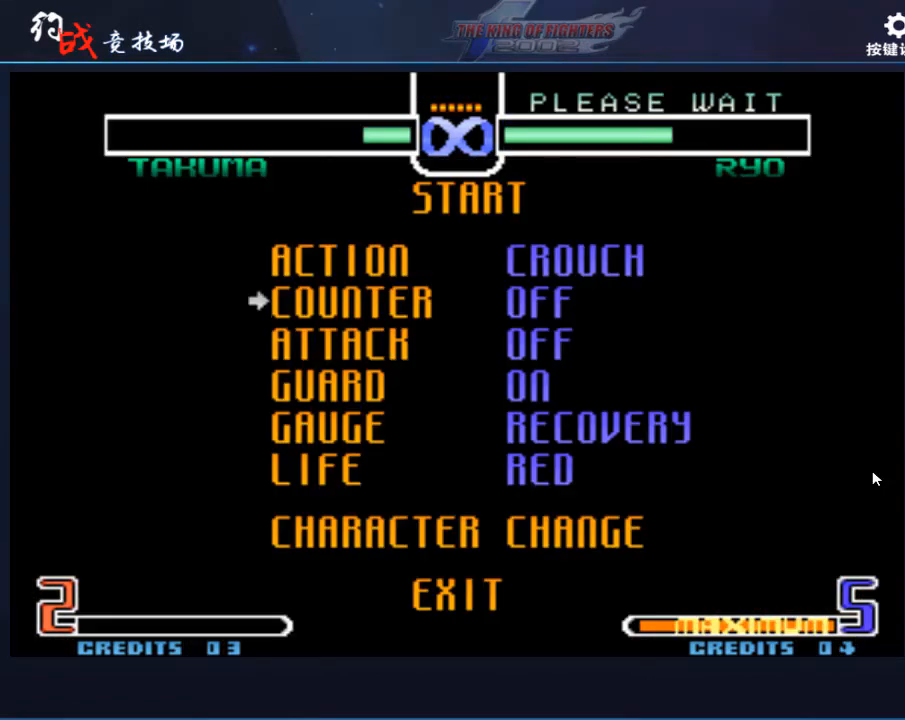
{"buttons": [], "left_stick": "down", "events": [[67, "left_stick", "down"], [133, "left_stick", "center"], [433, "left_stick", "down"]]}
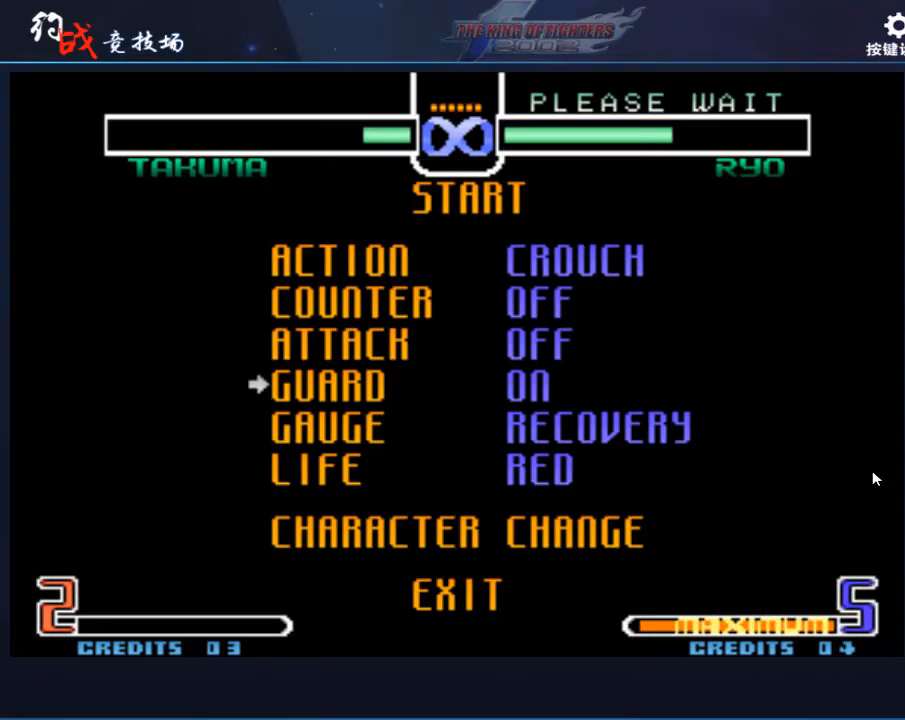
{"buttons": [], "left_stick": "up", "events": [[67, "left_stick", "center"], [133, "left_stick", "right"], [400, "left_stick", "center"], [500, "left_stick", "up"]]}
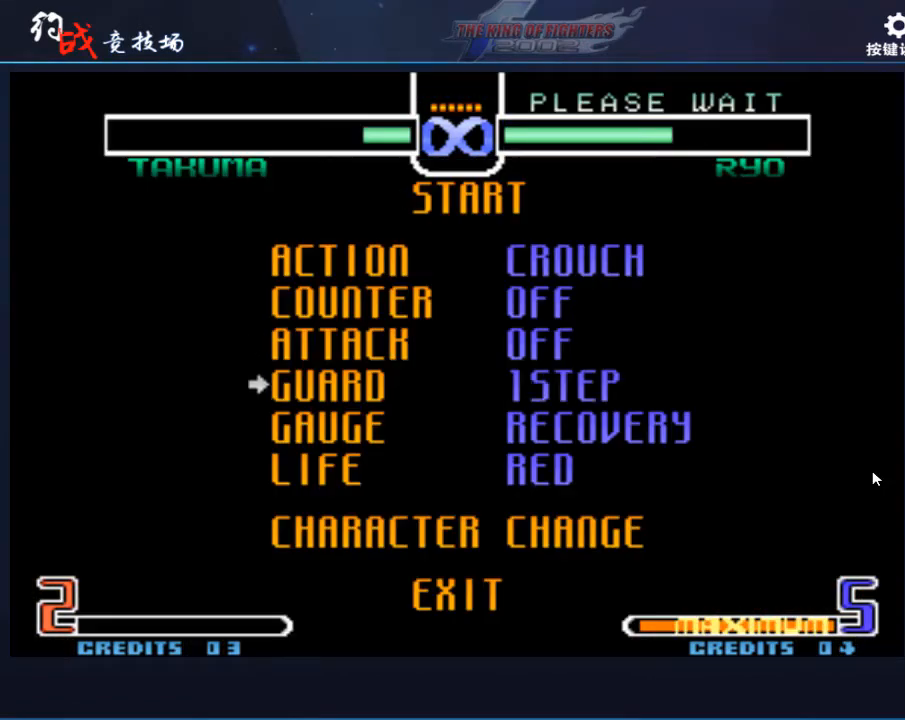
{"buttons": [], "left_stick": "center", "events": [[100, "left_stick", "center"], [233, "left_stick", "up"], [300, "left_stick", "center"], [400, "left_stick", "up"], [500, "left_stick", "center"]]}
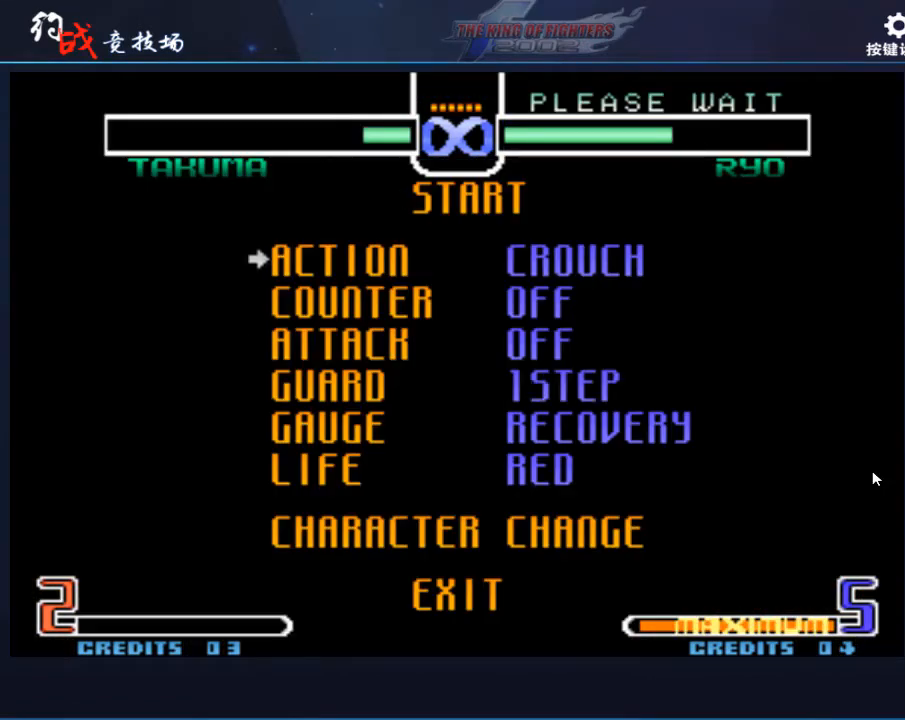
{"buttons": [], "left_stick": "center", "events": [[100, "left_stick", "up"], [200, "left_stick", "center"], [400, "A", "down"], [500, "A", "up"]]}
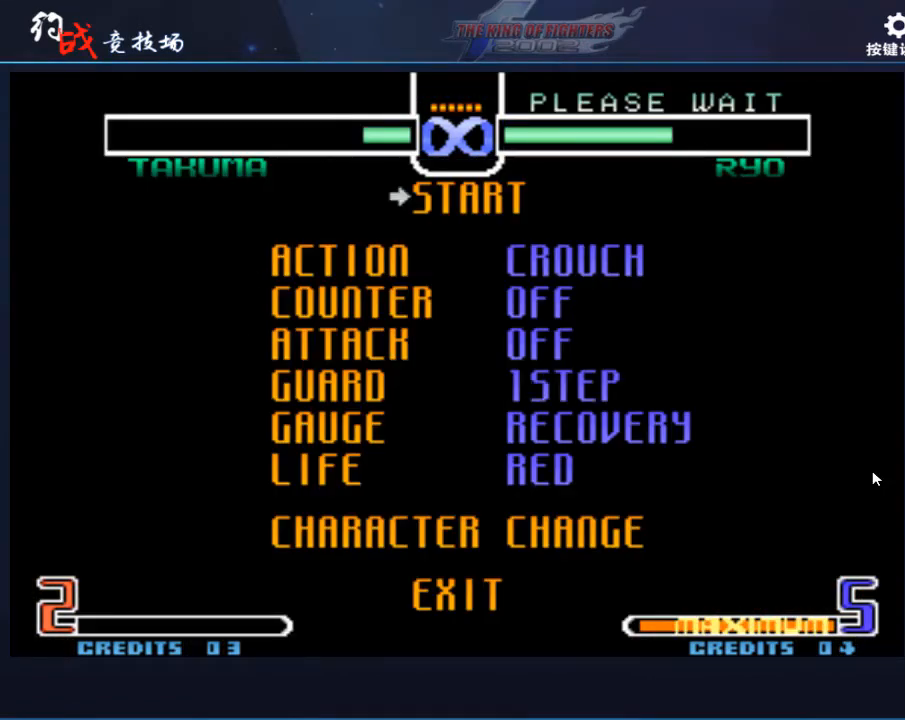
{"buttons": [], "left_stick": "right", "events": [[367, "left_stick", "right"]]}
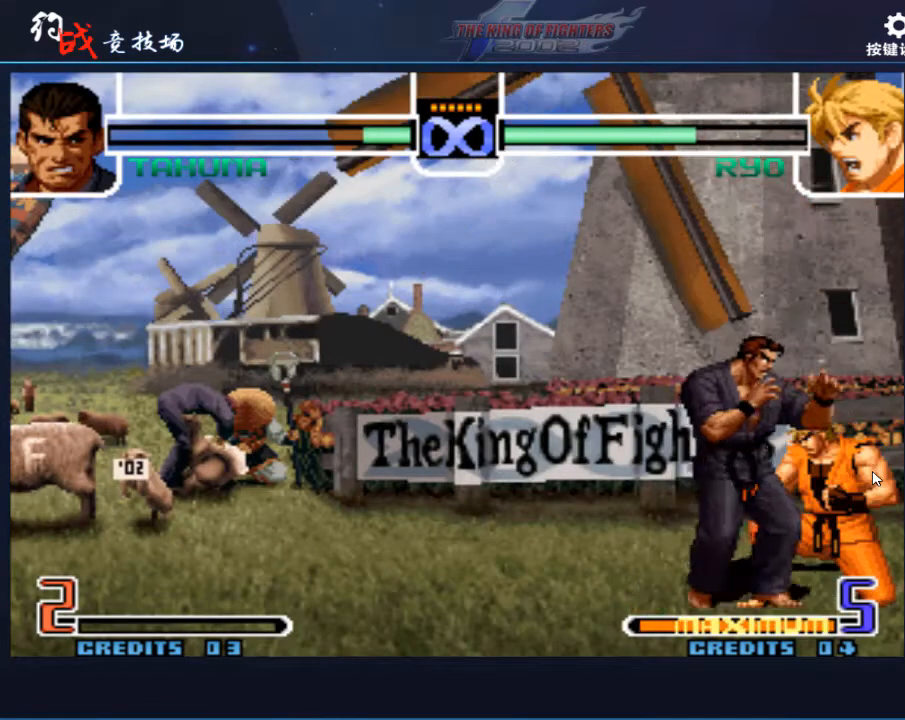
{"buttons": [], "left_stick": "right", "events": [[100, "D", "down"], [167, "D", "up"]]}
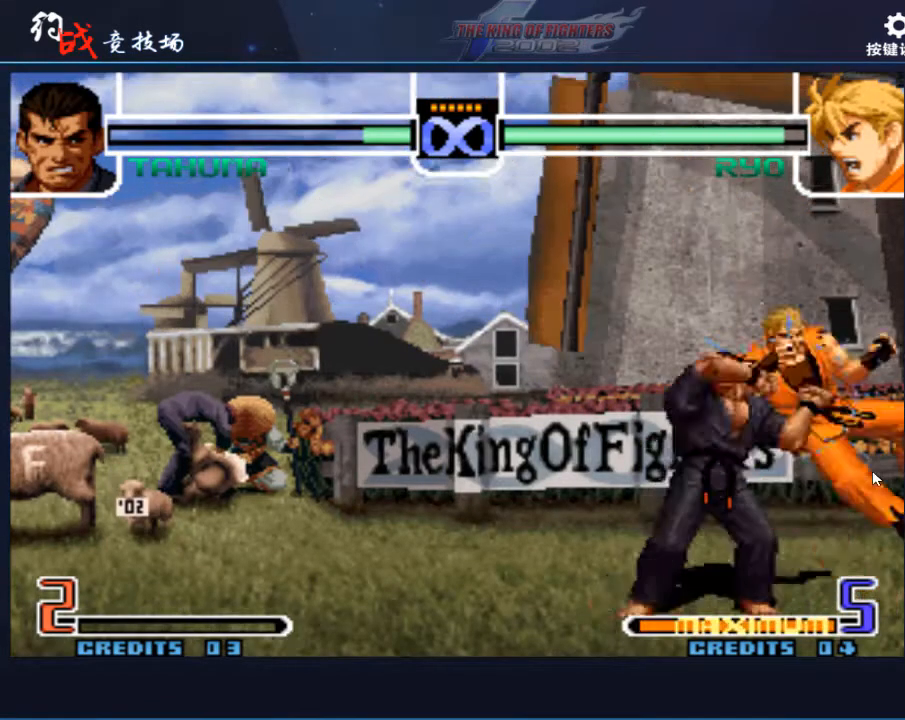
{"buttons": [], "left_stick": "center", "events": [[300, "left_stick", "center"]]}
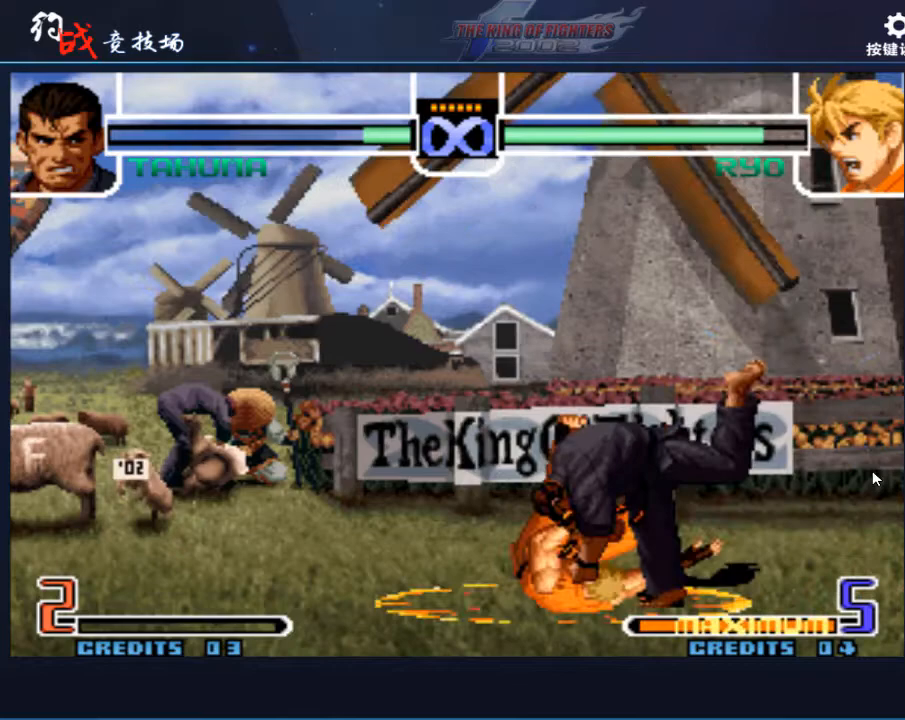
{"buttons": [], "left_stick": "left", "events": [[300, "left_stick", "left"], [367, "left_stick", "center"], [467, "left_stick", "left"]]}
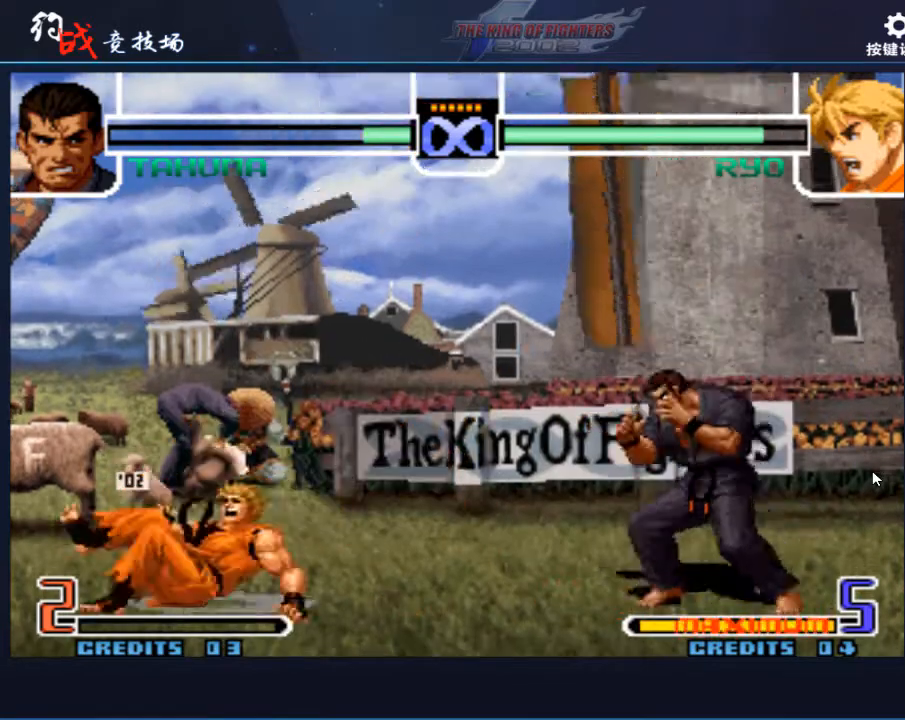
{"buttons": [], "left_stick": "left", "events": []}
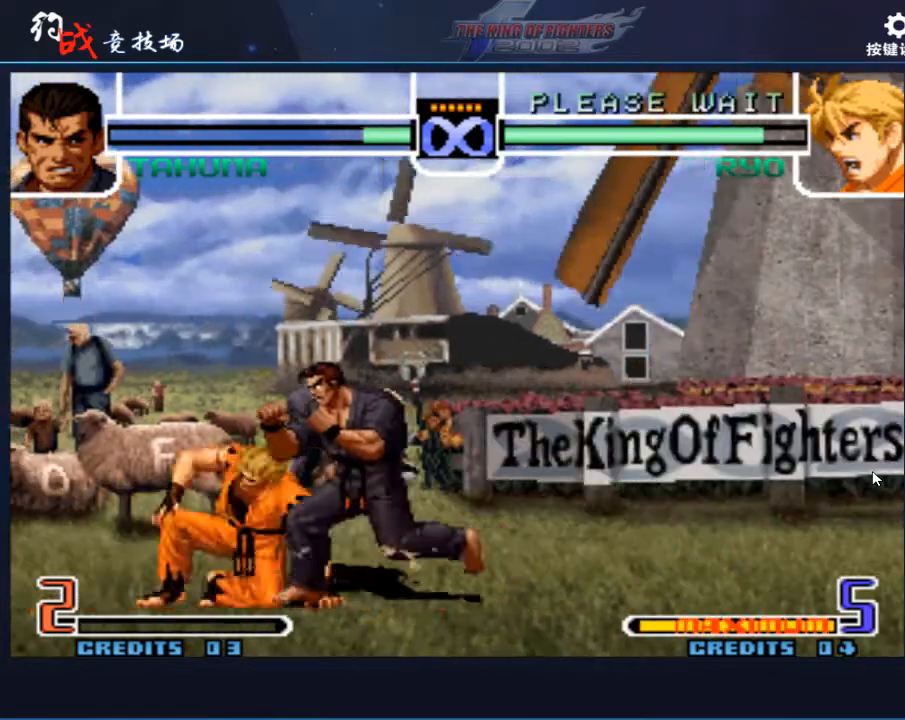
{"buttons": [], "left_stick": "right", "events": [[333, "left_stick", "center"], [400, "left_stick", "right"]]}
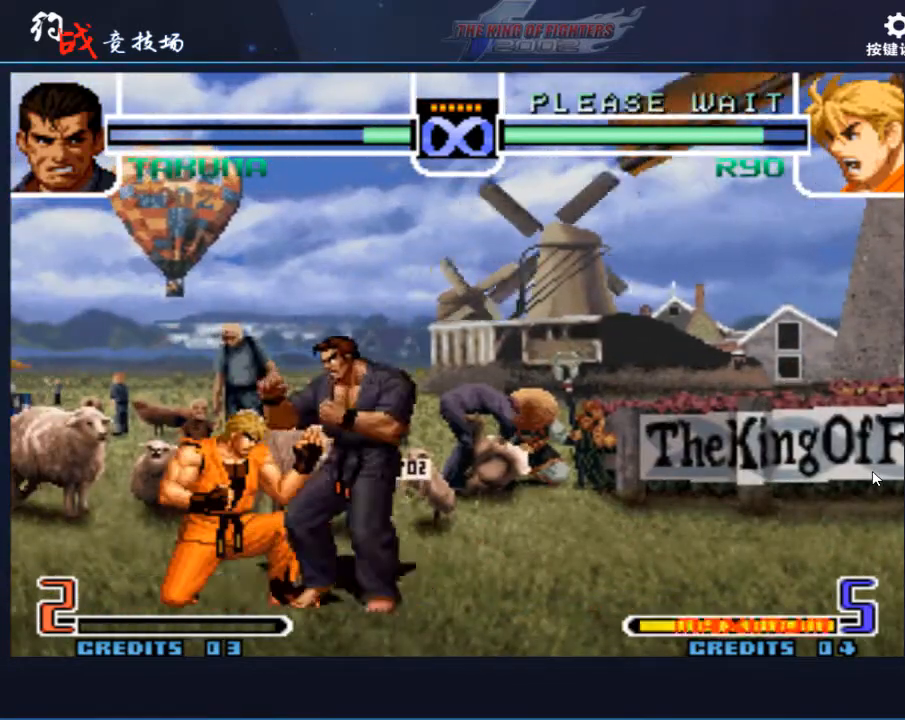
{"buttons": [], "left_stick": "down", "events": [[167, "left_stick", "center"], [433, "left_stick", "down"]]}
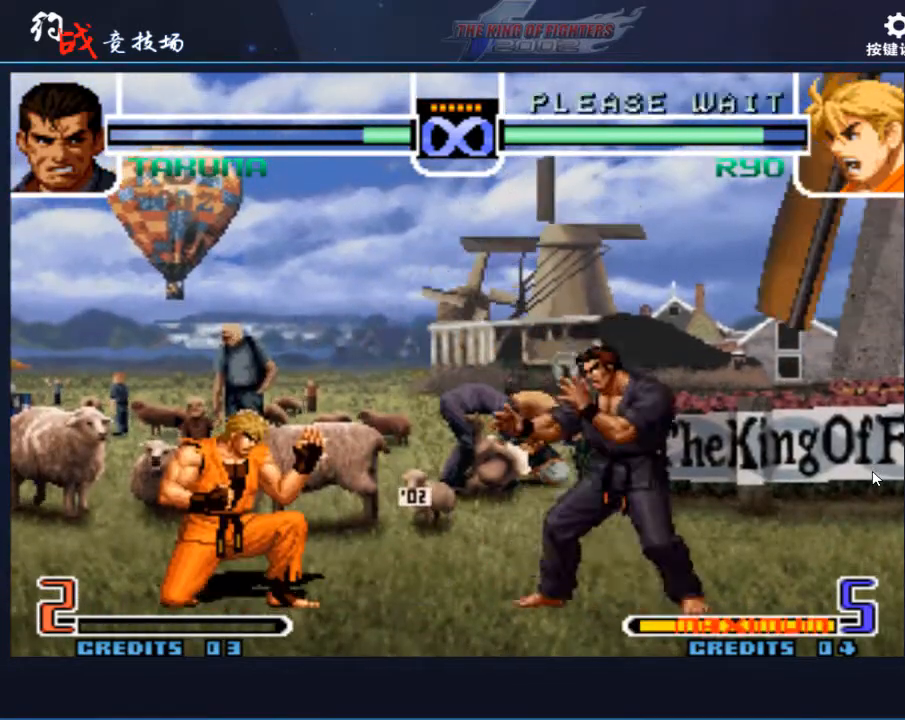
{"buttons": ["D"], "left_stick": "center", "events": [[67, "left_stick", "up-left"], [433, "left_stick", "center"], [467, "D", "down"]]}
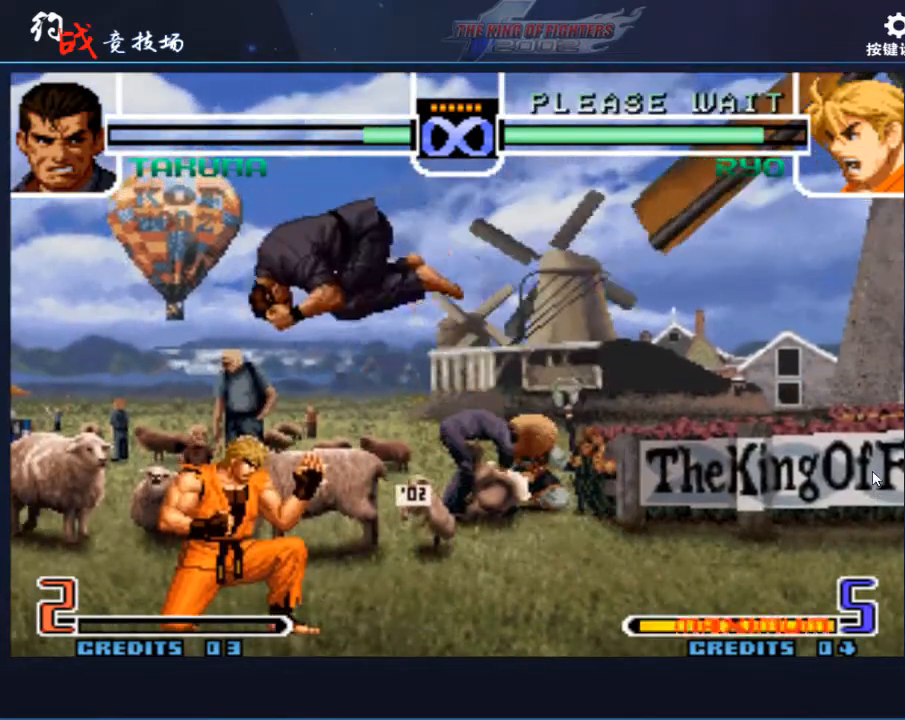
{"buttons": [], "left_stick": "center", "events": [[33, "D", "up"]]}